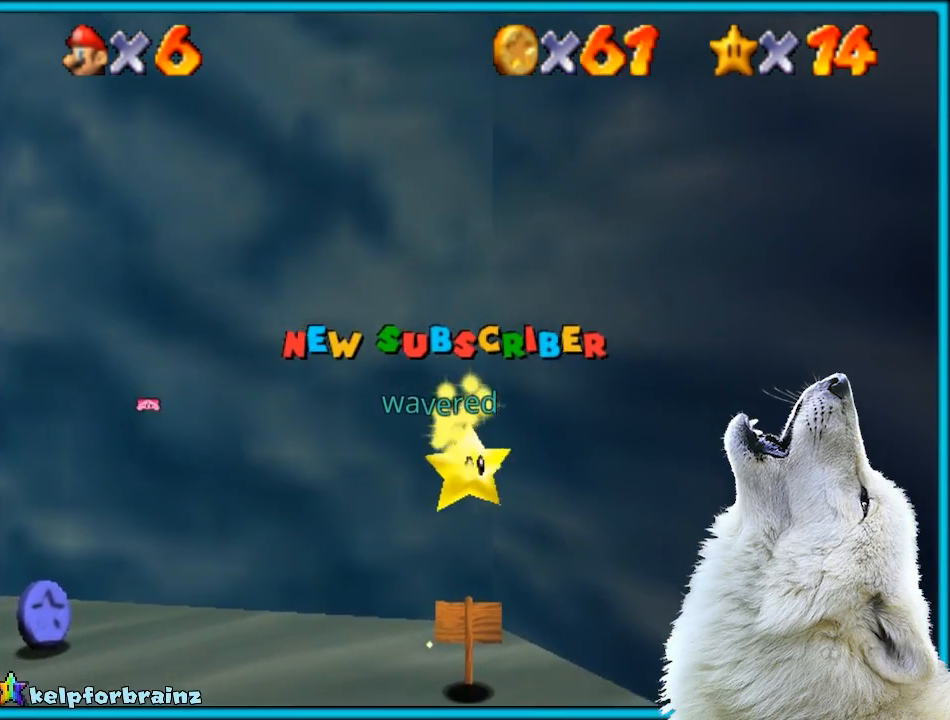
Gameplay with a controller (Nintendo layout); each line is a JSON object with the inputs held at the frame after it. "events" lists button and stick changes between this image and that frame as [ms after this image, input, new state], when the widget could be followed in between. Not read: L1 L3 R3.
{"buttons": [], "left_stick": "center", "events": [[117, "C_DOWN", "up"], [117, "C_LEFT", "up"], [183, "C_DOWN", "down"], [183, "C_LEFT", "down"], [300, "C_DOWN", "up"], [300, "C_LEFT", "up"], [367, "C_DOWN", "down"], [367, "C_LEFT", "down"], [400, "C_DOWN", "up"], [433, "C_DOWN", "down"], [483, "C_DOWN", "up"], [483, "C_LEFT", "up"]]}
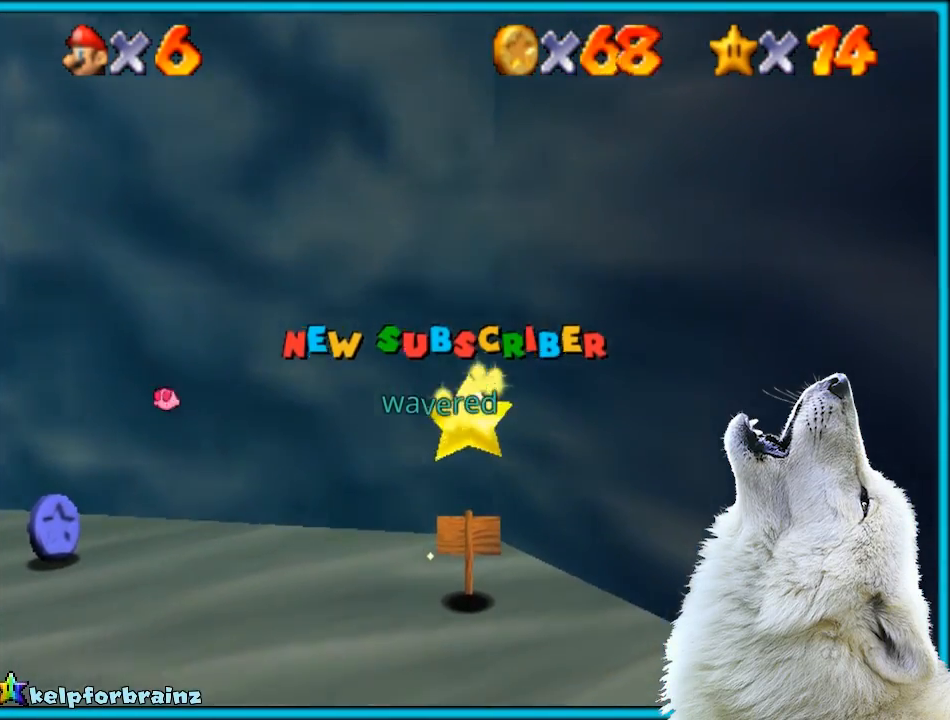
{"buttons": ["C_LEFT"], "left_stick": "center", "events": [[50, "C_LEFT", "down"], [183, "C_LEFT", "up"], [233, "C_LEFT", "down"], [333, "C_LEFT", "up"], [417, "C_LEFT", "down"]]}
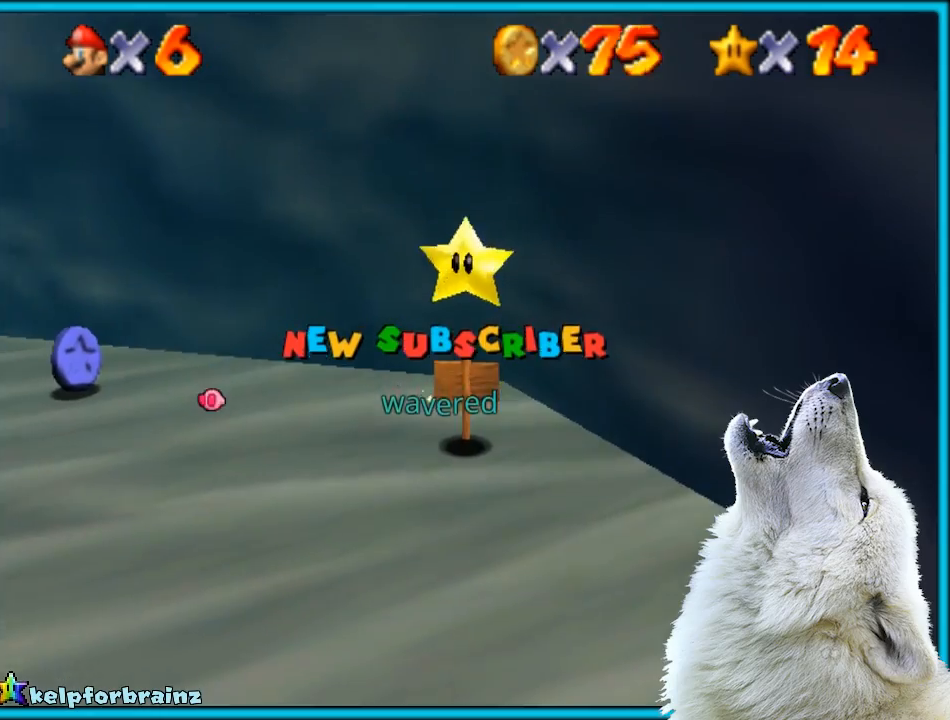
{"buttons": [], "left_stick": "center", "events": [[83, "C_LEFT", "up"], [117, "C_LEFT", "down"], [233, "C_LEFT", "up"], [333, "A", "down"], [367, "Z", "down"], [450, "A", "up"], [483, "Z", "up"]]}
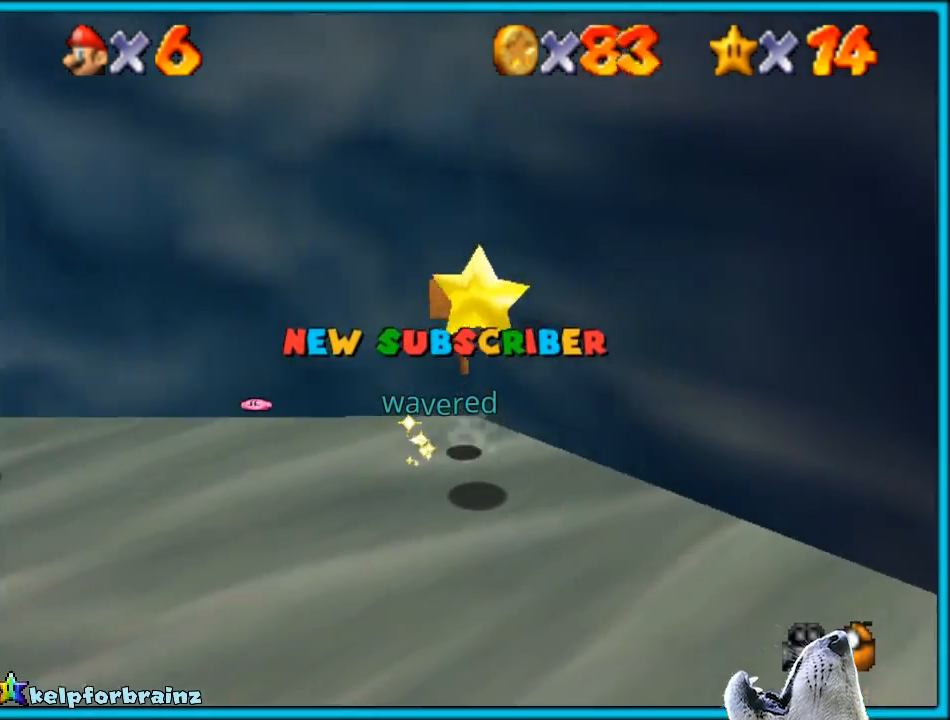
{"buttons": [], "left_stick": "center", "events": [[83, "C_UP", "down"], [217, "C_UP", "up"], [317, "C_DOWN", "down"], [317, "C_LEFT", "down"], [400, "C_LEFT", "up"], [417, "C_DOWN", "up"], [417, "C_UP", "down"], [450, "C_UP", "up"]]}
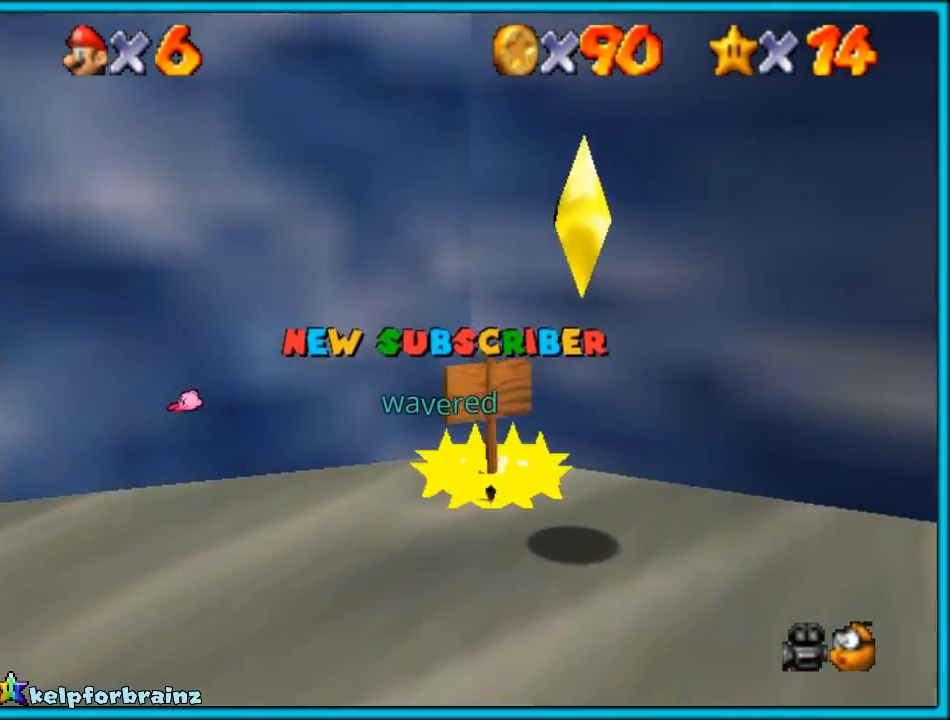
{"buttons": [], "left_stick": "down-right", "events": [[33, "C_DOWN", "down"], [33, "C_LEFT", "down"], [67, "C_DOWN", "up"], [167, "C_LEFT", "up"], [300, "A", "down"], [350, "left_stick", "down-right"], [417, "A", "up"]]}
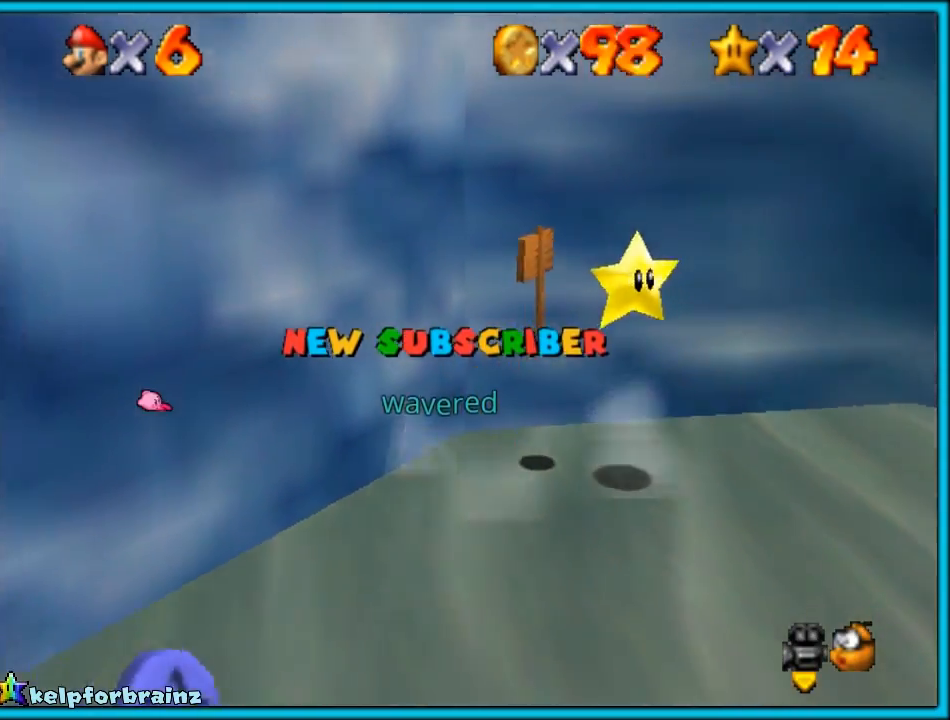
{"buttons": [], "left_stick": "center", "events": [[67, "C_UP", "down"], [167, "C_LEFT", "down"], [200, "left_stick", "right"], [217, "C_LEFT", "up"], [217, "C_UP", "up"], [350, "left_stick", "center"]]}
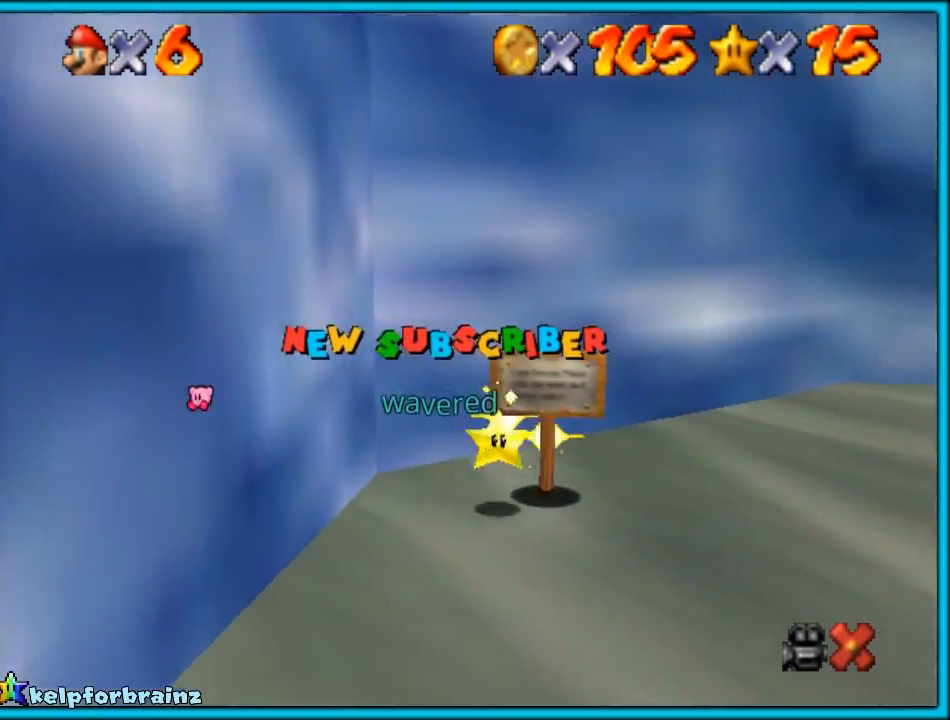
{"buttons": ["A"], "left_stick": "center", "events": [[433, "B", "down"], [467, "A", "down"], [467, "B", "up"]]}
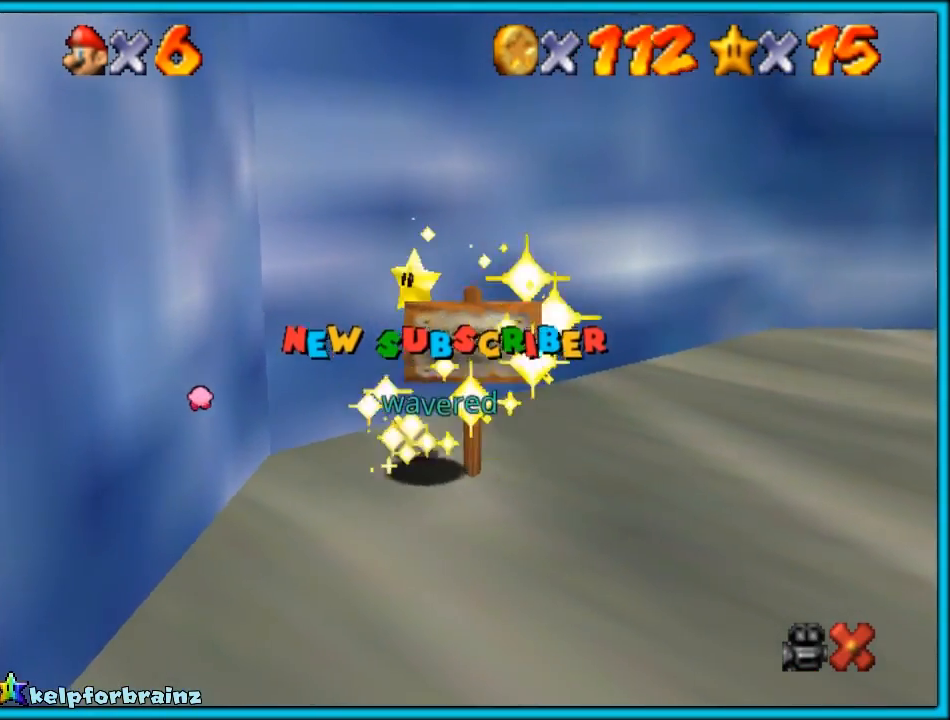
{"buttons": ["A"], "left_stick": "center", "events": [[83, "A", "up"], [83, "B", "down"], [117, "A", "down"], [183, "B", "up"], [217, "A", "up"], [217, "B", "down"], [317, "A", "down"], [317, "B", "up"], [367, "A", "up"], [400, "B", "down"], [450, "A", "down"], [483, "B", "up"]]}
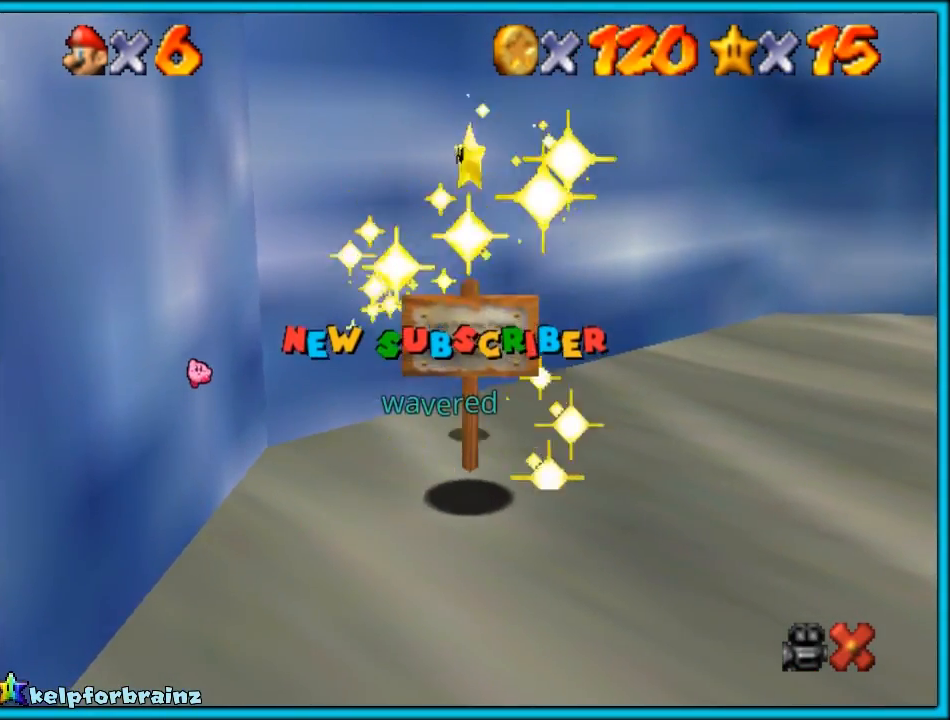
{"buttons": ["A"], "left_stick": "center", "events": [[50, "A", "up"], [50, "B", "down"], [117, "A", "down"], [117, "B", "up"], [217, "A", "up"], [267, "A", "down"], [267, "B", "down"], [300, "B", "up"], [367, "A", "up"], [367, "B", "down"], [417, "A", "down"], [450, "B", "up"]]}
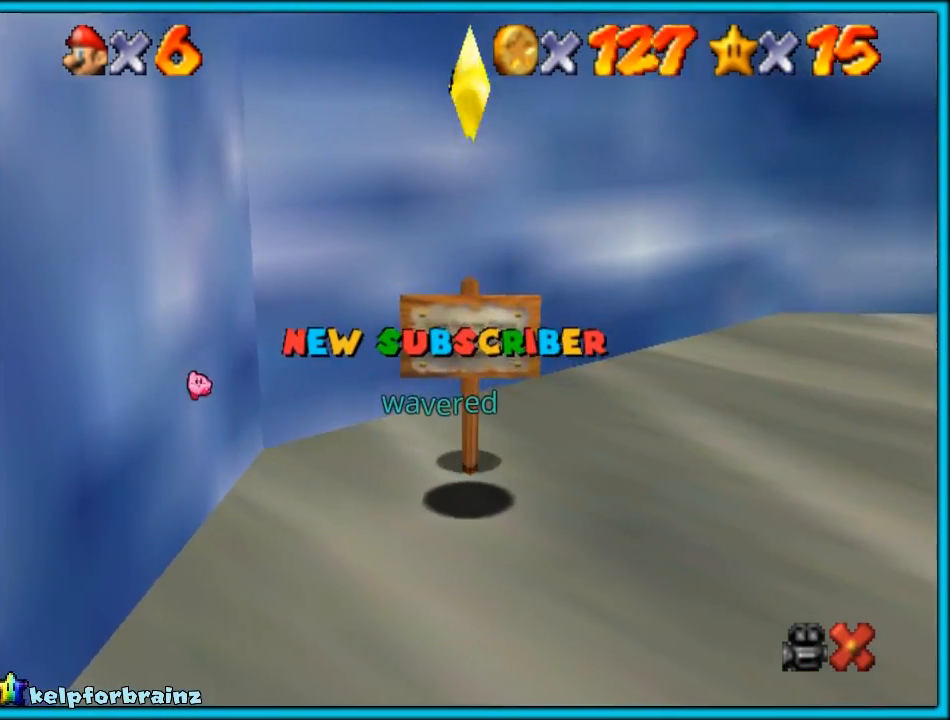
{"buttons": ["A"], "left_stick": "center", "events": [[17, "A", "up"], [17, "B", "down"], [67, "A", "down"], [67, "B", "up"], [117, "A", "up"], [150, "B", "down"], [233, "A", "down"], [233, "B", "up"], [250, "A", "up"], [250, "B", "down"], [333, "B", "up"], [500, "A", "down"]]}
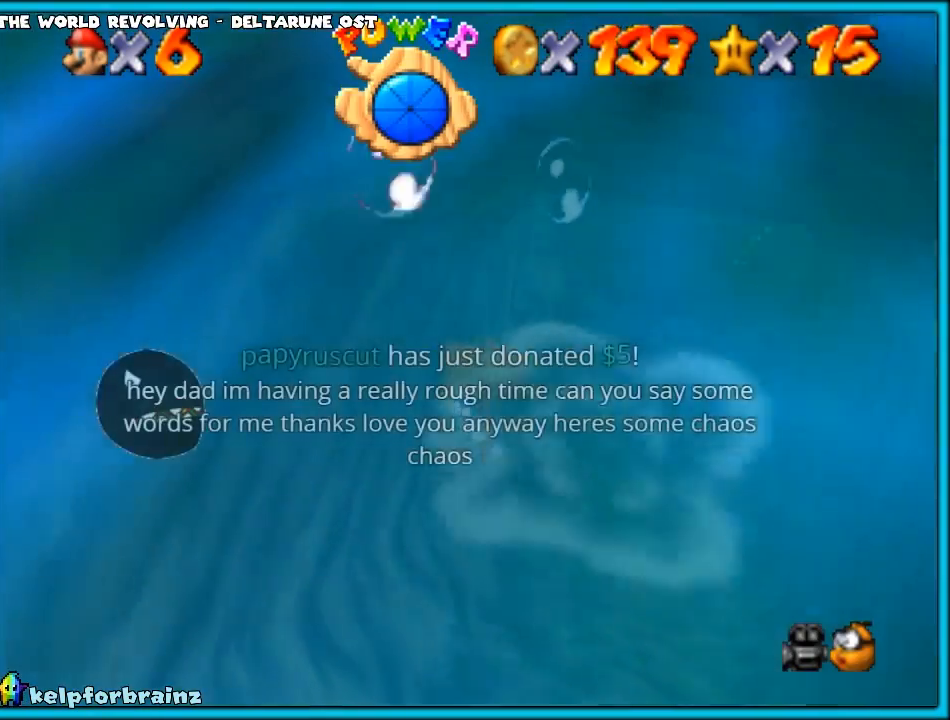
{"buttons": [], "left_stick": "right", "events": [[133, "left_stick", "right"], [350, "A", "up"]]}
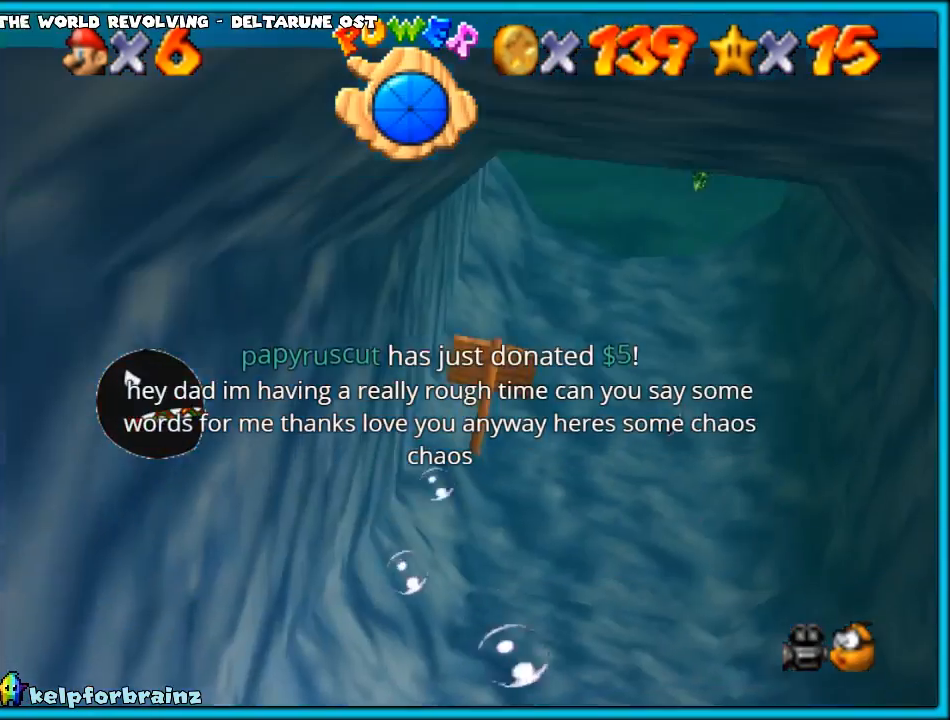
{"buttons": ["A"], "left_stick": "up", "events": [[50, "left_stick", "center"], [167, "A", "down"], [267, "left_stick", "up"]]}
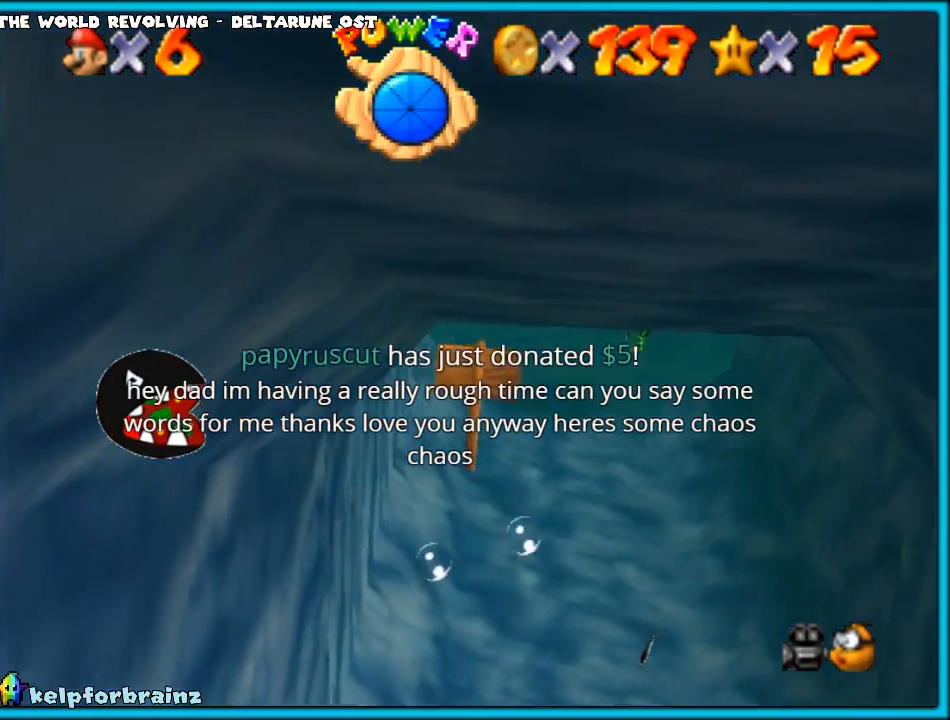
{"buttons": ["A"], "left_stick": "center", "events": [[67, "A", "up"], [200, "left_stick", "center"], [333, "A", "down"]]}
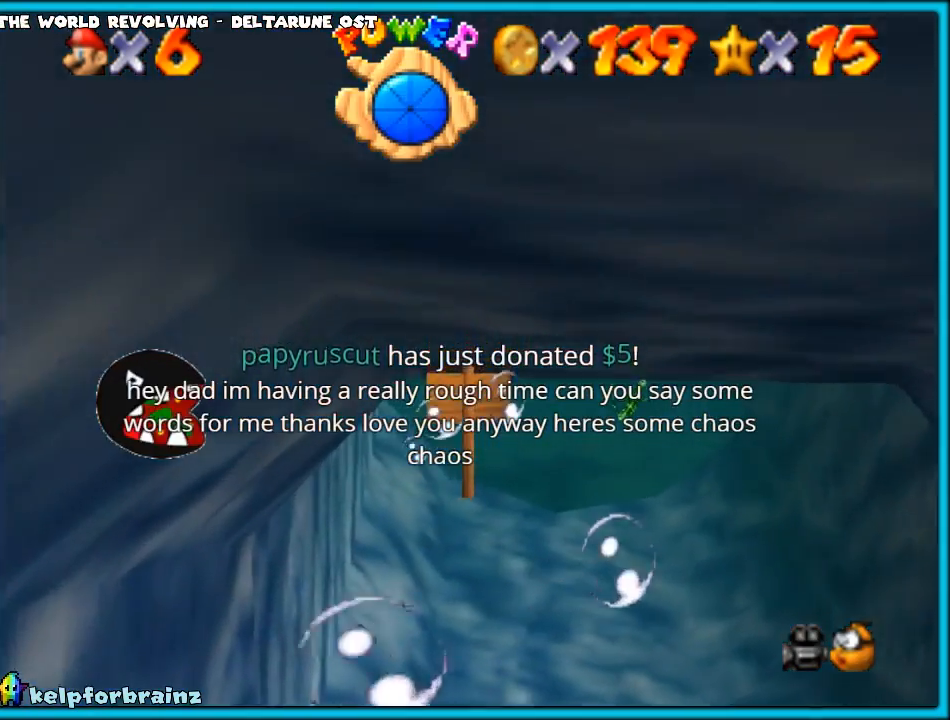
{"buttons": [], "left_stick": "center", "events": [[283, "A", "up"]]}
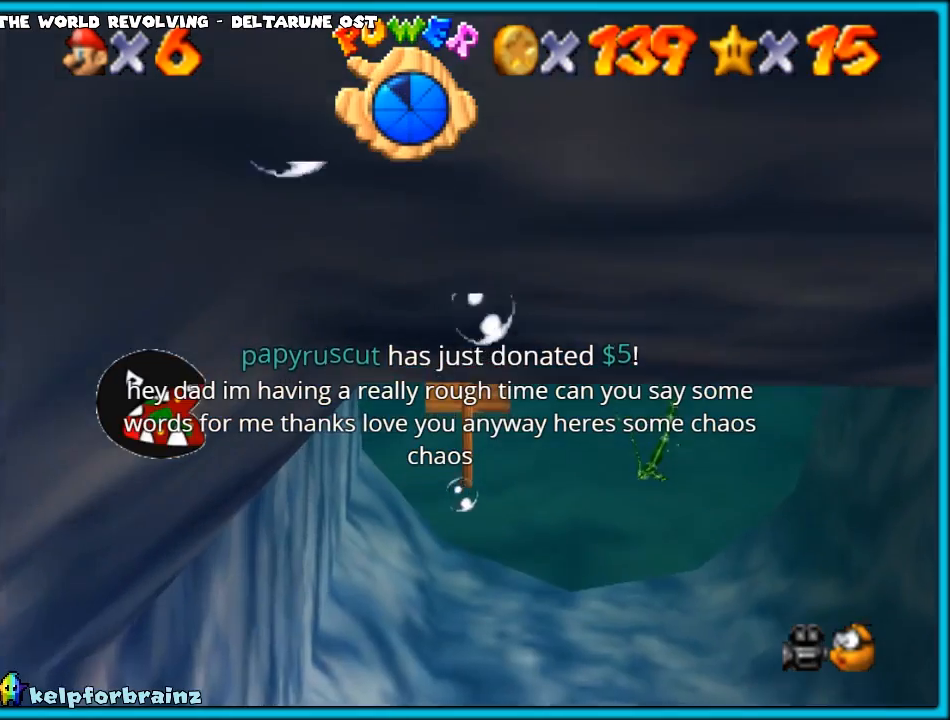
{"buttons": [], "left_stick": "center", "events": [[67, "A", "down"], [383, "A", "up"]]}
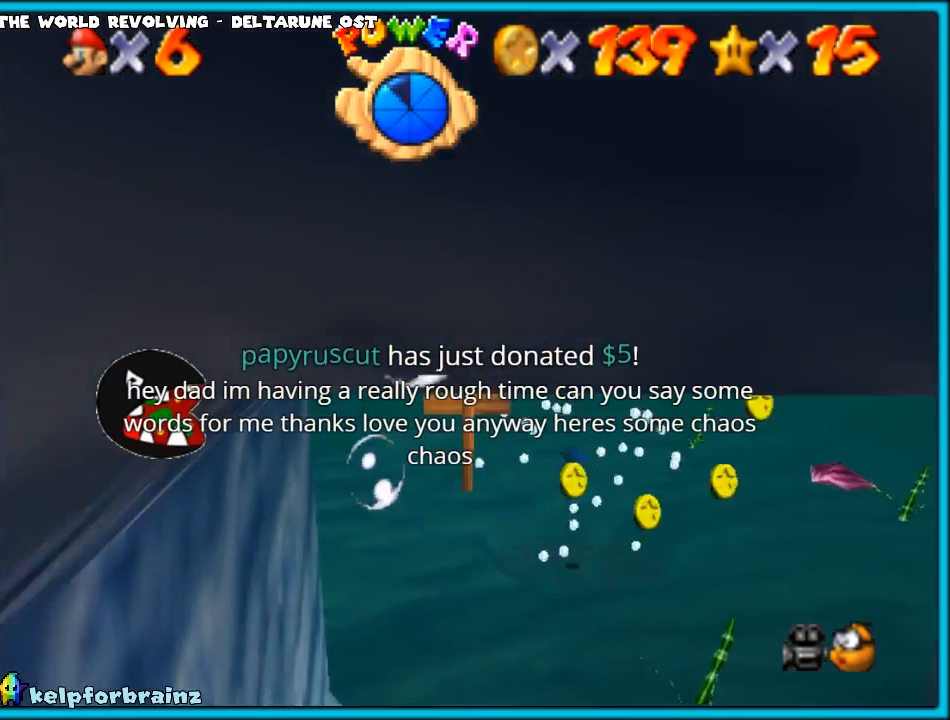
{"buttons": ["A"], "left_stick": "center", "events": [[200, "A", "down"]]}
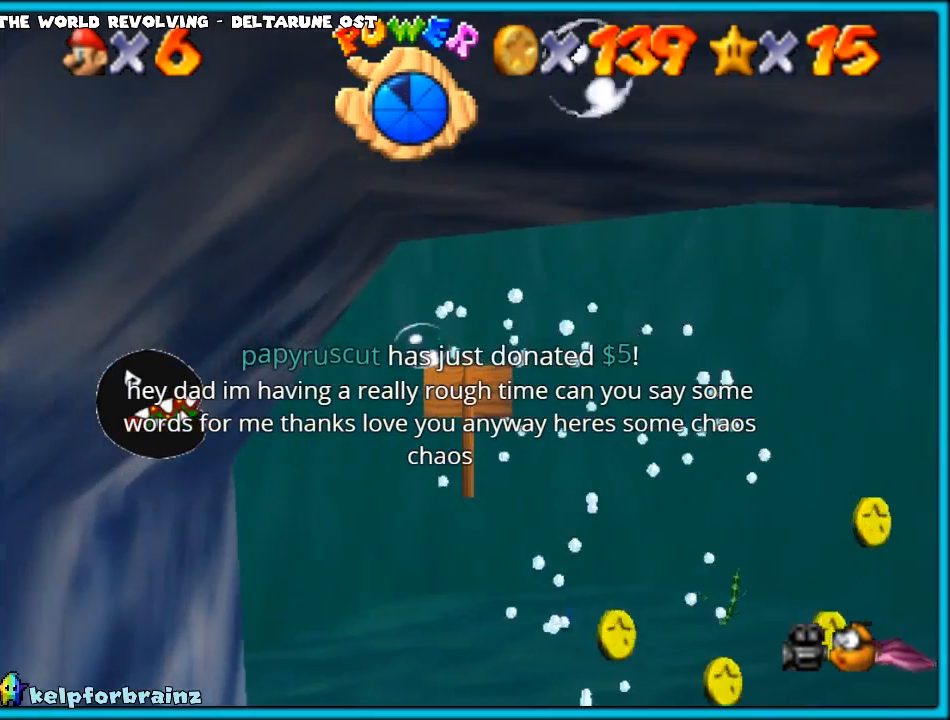
{"buttons": ["A"], "left_stick": "center", "events": [[50, "A", "up"], [183, "left_stick", "down-left"], [383, "A", "down"], [433, "left_stick", "center"]]}
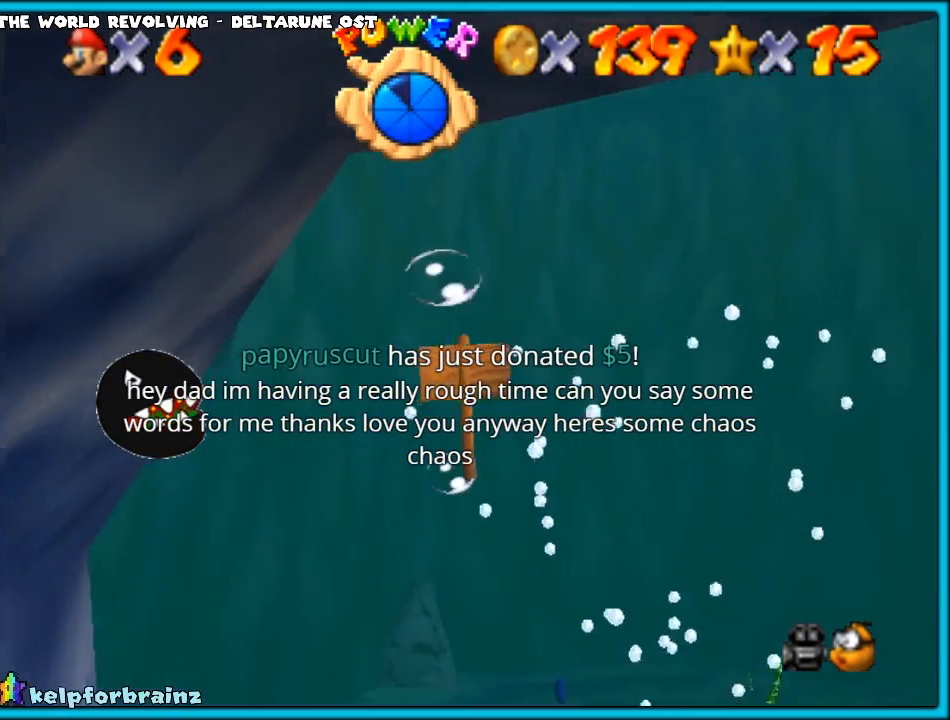
{"buttons": [], "left_stick": "down-left", "events": [[200, "left_stick", "down-left"], [217, "A", "up"]]}
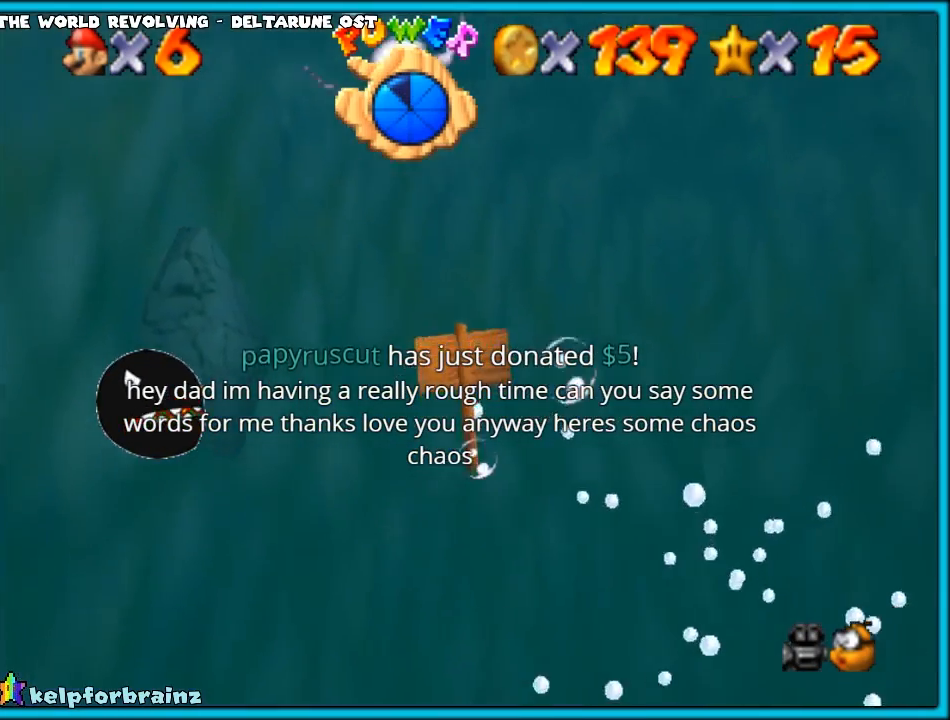
{"buttons": ["C_DOWN", "C_RIGHT"], "left_stick": "left", "events": [[133, "A", "down"], [133, "left_stick", "left"], [317, "A", "up"], [433, "C_RIGHT", "down"], [450, "C_DOWN", "down"]]}
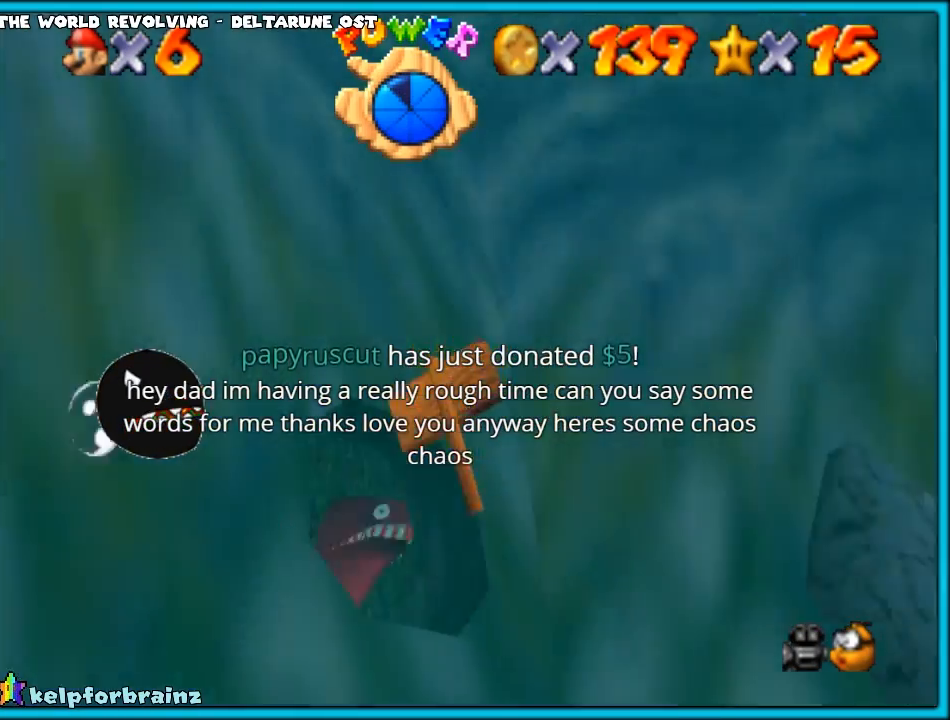
{"buttons": ["A"], "left_stick": "down", "events": [[33, "C_DOWN", "up"], [100, "C_RIGHT", "up"], [250, "A", "down"], [333, "left_stick", "down"]]}
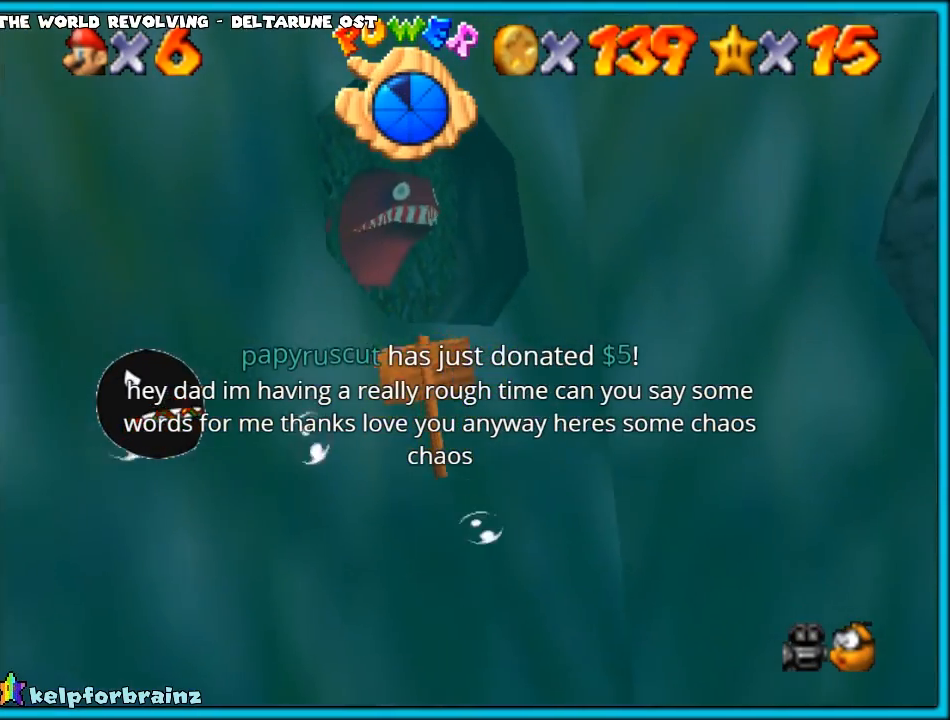
{"buttons": ["A"], "left_stick": "center", "events": [[117, "A", "up"], [400, "left_stick", "center"], [417, "A", "down"]]}
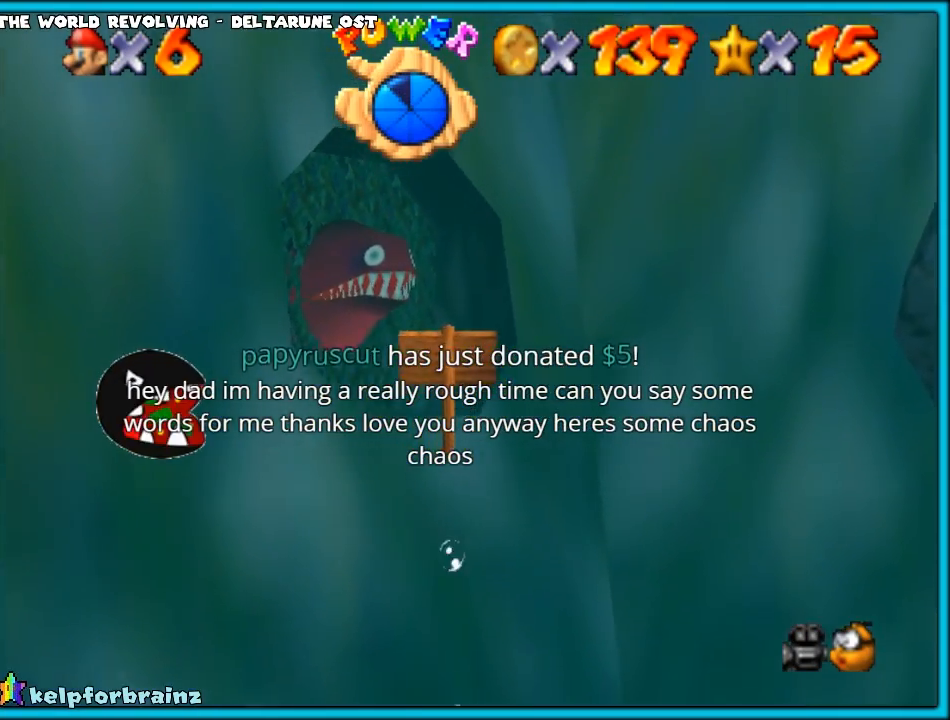
{"buttons": [], "left_stick": "center", "events": [[33, "left_stick", "down"], [283, "A", "up"], [333, "left_stick", "center"]]}
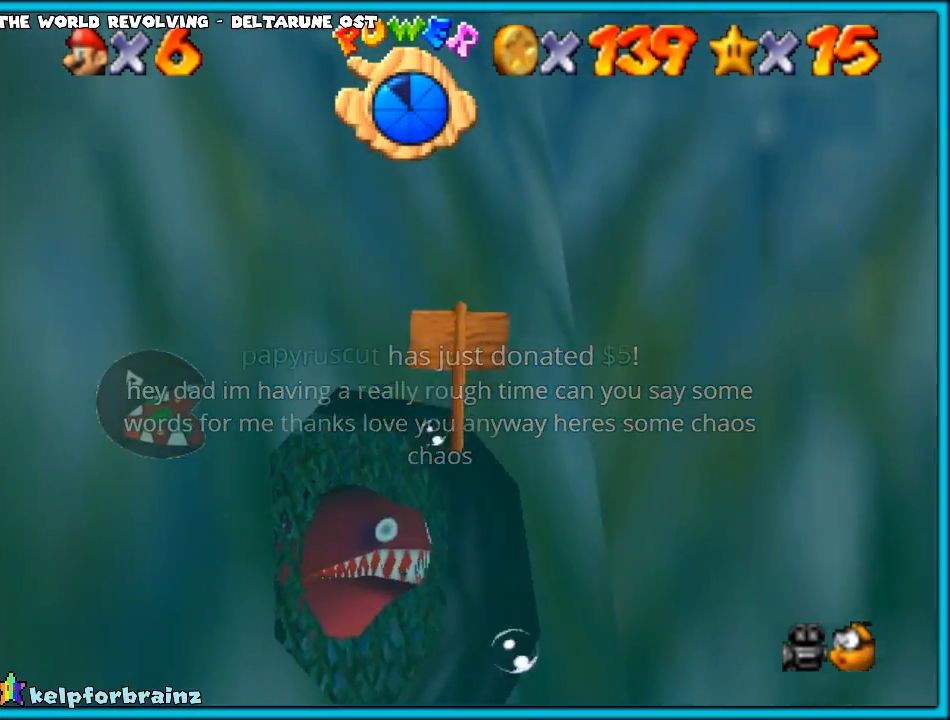
{"buttons": [], "left_stick": "up", "events": [[33, "A", "down"], [100, "left_stick", "down"], [317, "left_stick", "center"], [383, "A", "up"], [433, "left_stick", "up"]]}
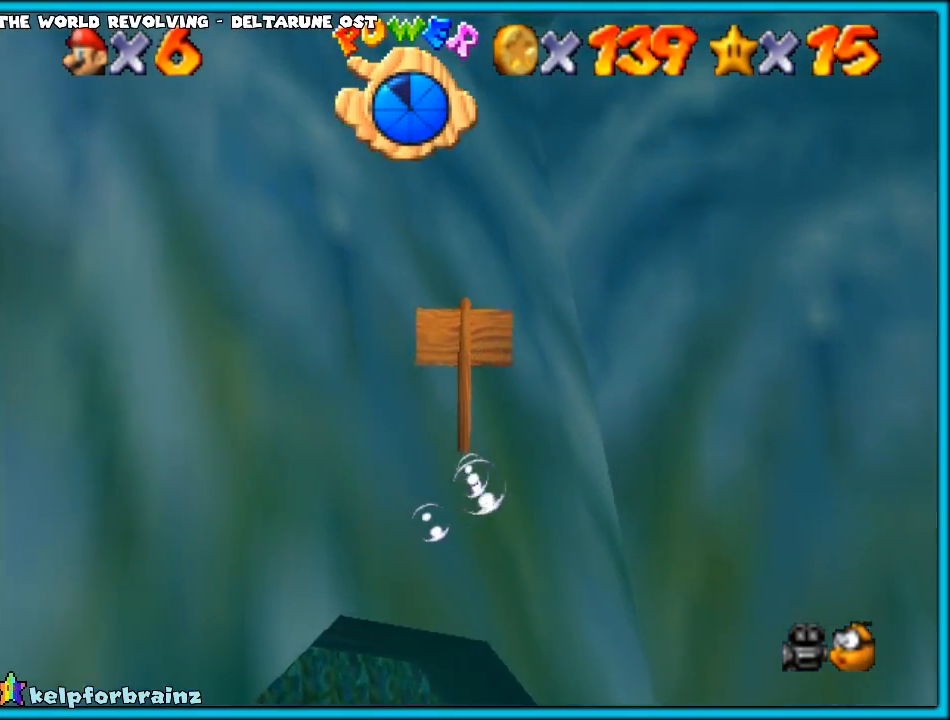
{"buttons": [], "left_stick": "up-left", "events": [[217, "A", "down"], [250, "left_stick", "center"], [433, "A", "up"], [433, "left_stick", "up-left"]]}
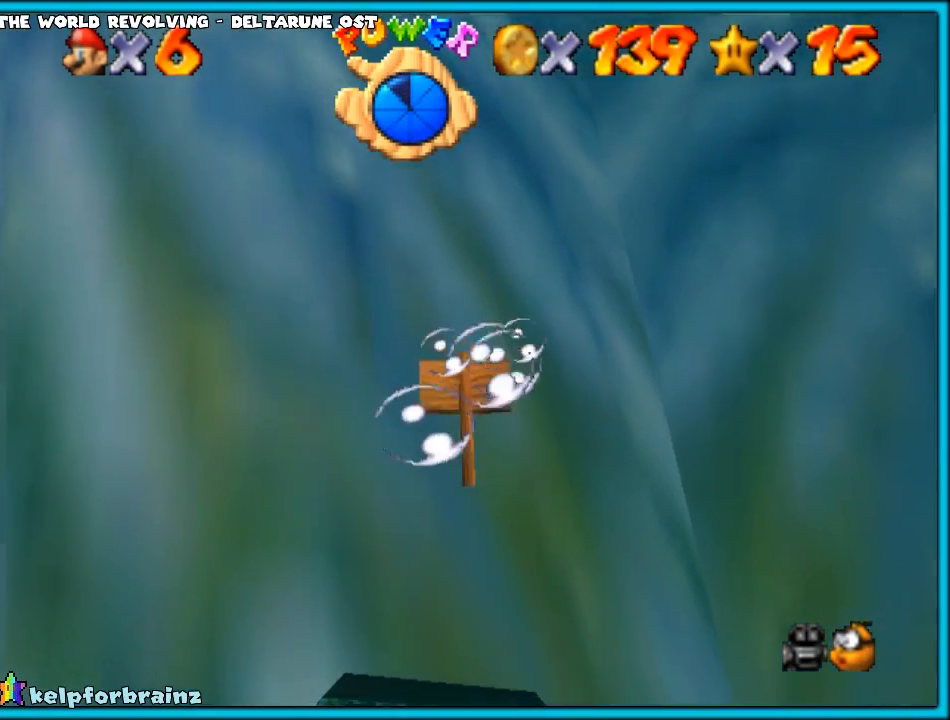
{"buttons": [], "left_stick": "center", "events": [[167, "left_stick", "left"], [300, "left_stick", "center"]]}
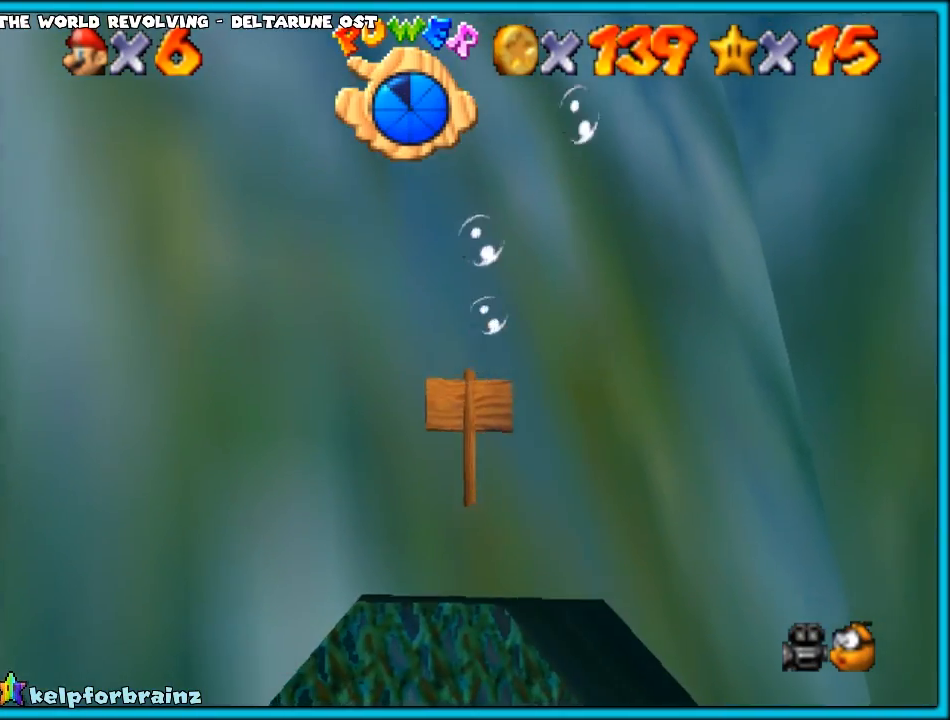
{"buttons": [], "left_stick": "up", "events": [[133, "left_stick", "up-left"], [367, "left_stick", "center"], [483, "left_stick", "up"]]}
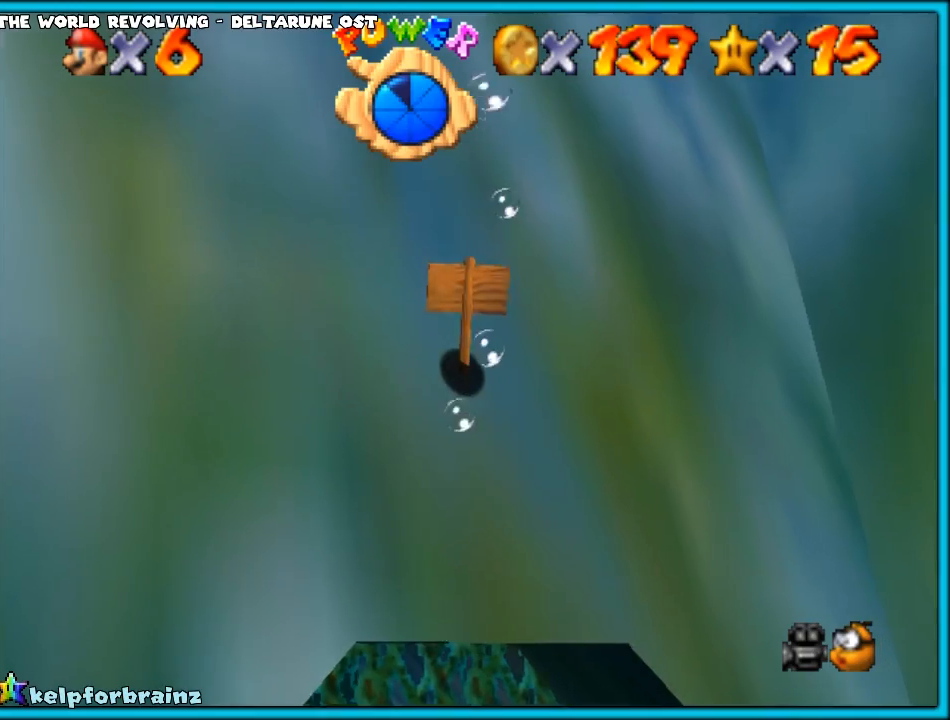
{"buttons": [], "left_stick": "up-right", "events": [[200, "left_stick", "up-right"]]}
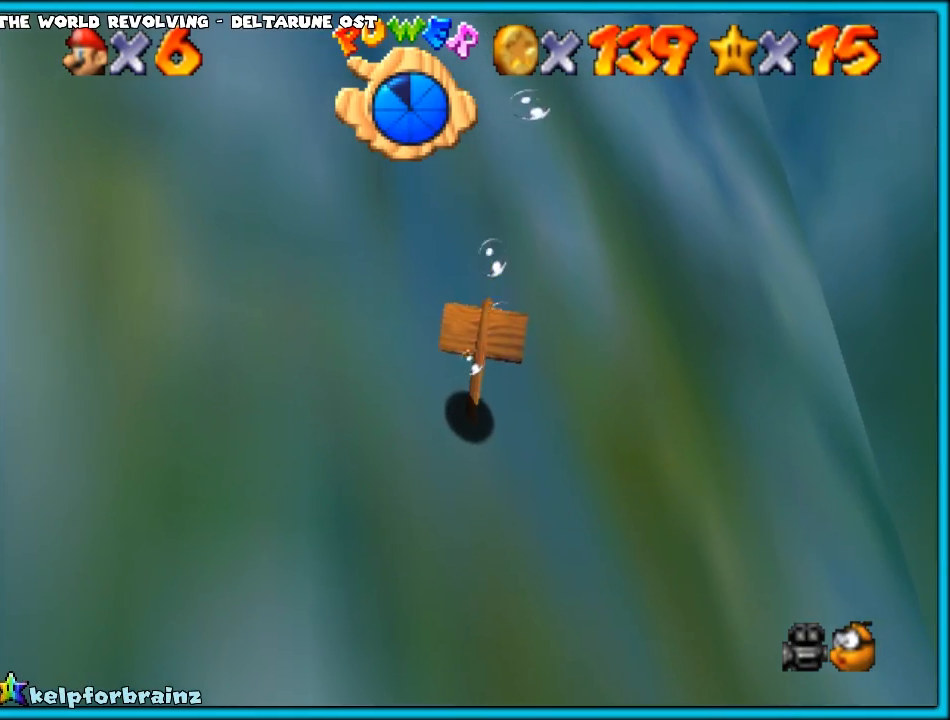
{"buttons": ["C_UP"], "left_stick": "up", "events": [[283, "C_UP", "down"], [433, "left_stick", "up"]]}
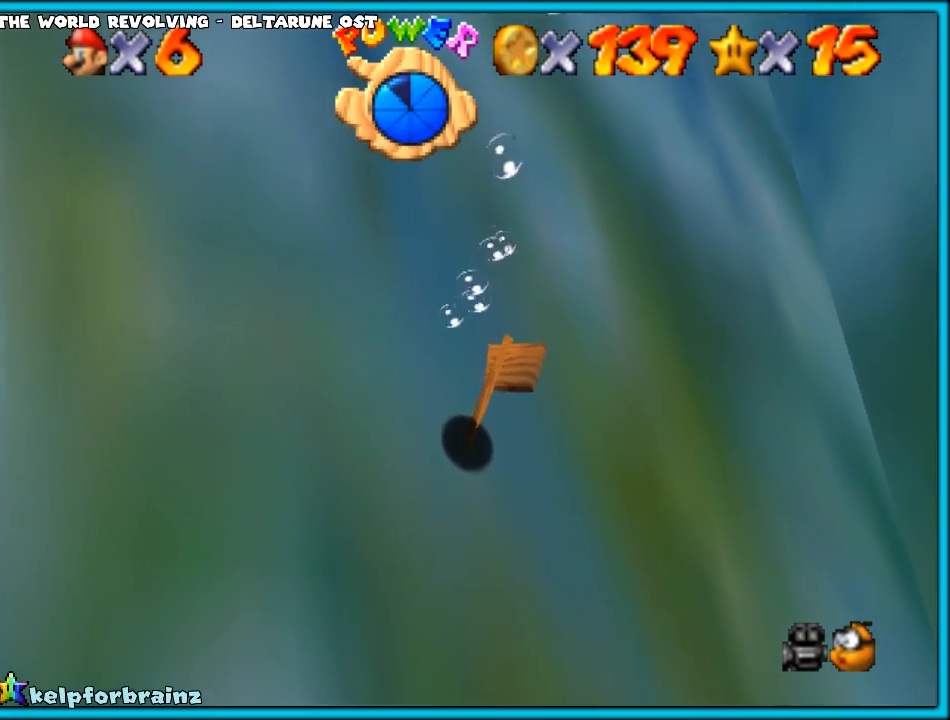
{"buttons": ["C_UP"], "left_stick": "up", "events": []}